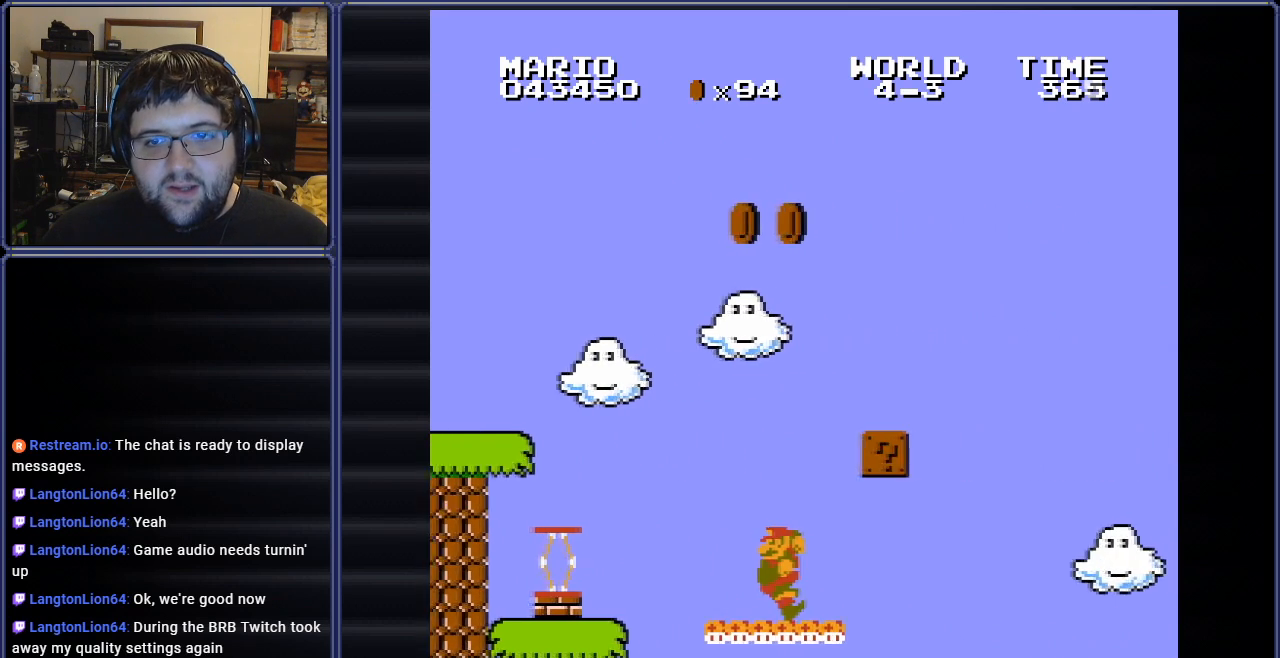
Gameplay with a controller (Nintendo layout); each line is a JSON object with the inputs held at the frame after it. "events" lists button and stick changes between this image and that frame as [ms after this image, input, new state], when the widget could be followed in between. Not read: L3 R3.
{"buttons": ["DPAD_RIGHT"], "events": [[384, "DPAD_RIGHT", "down"]]}
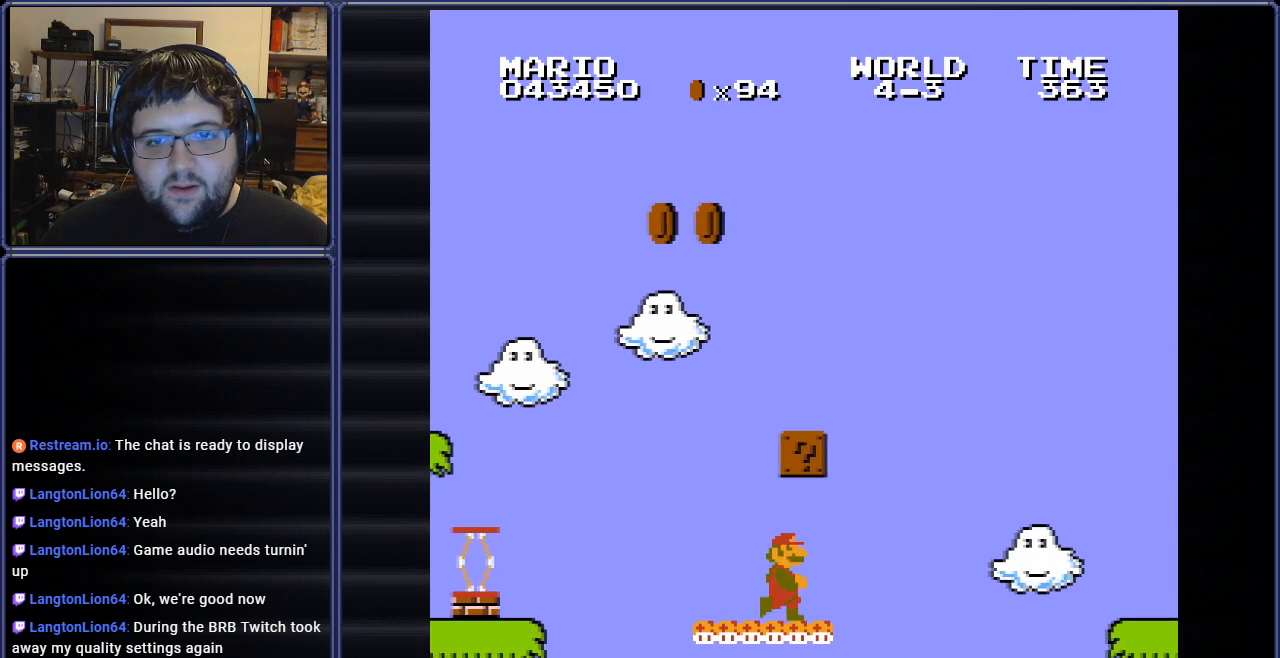
{"buttons": ["DPAD_LEFT"], "events": [[33, "A", "down"], [66, "DPAD_RIGHT", "up"], [200, "A", "up"], [333, "DPAD_LEFT", "down"]]}
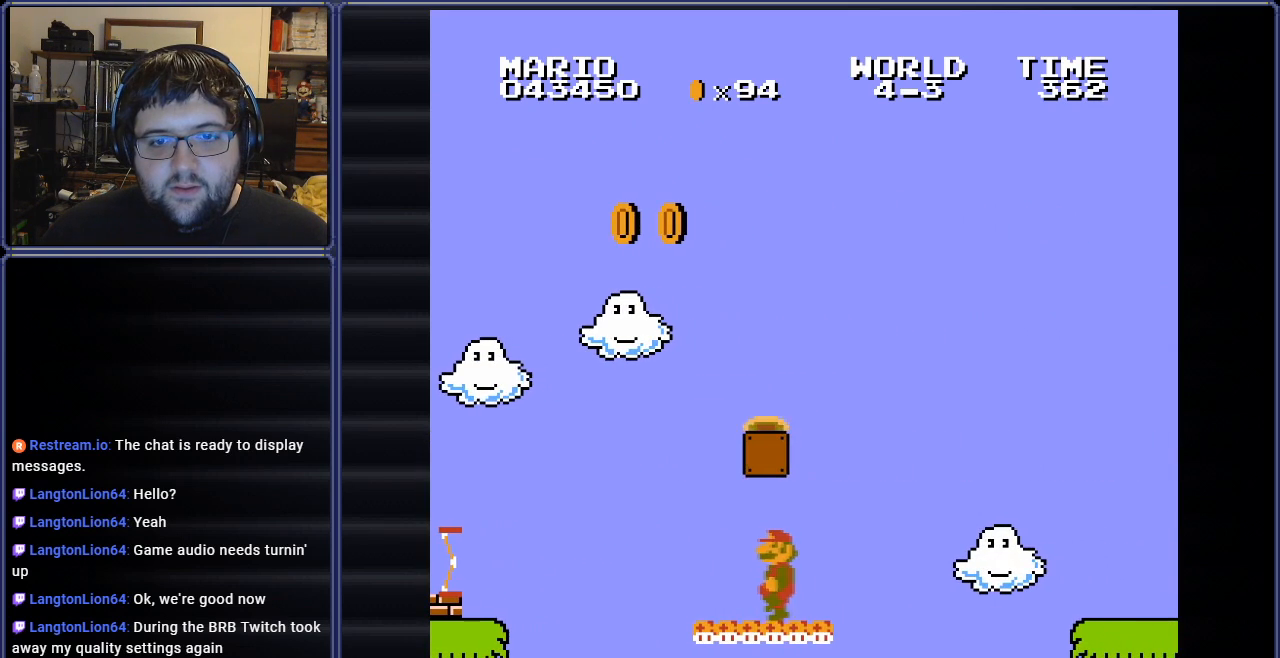
{"buttons": [], "events": [[67, "DPAD_LEFT", "up"], [217, "DPAD_LEFT", "down"], [484, "DPAD_LEFT", "up"]]}
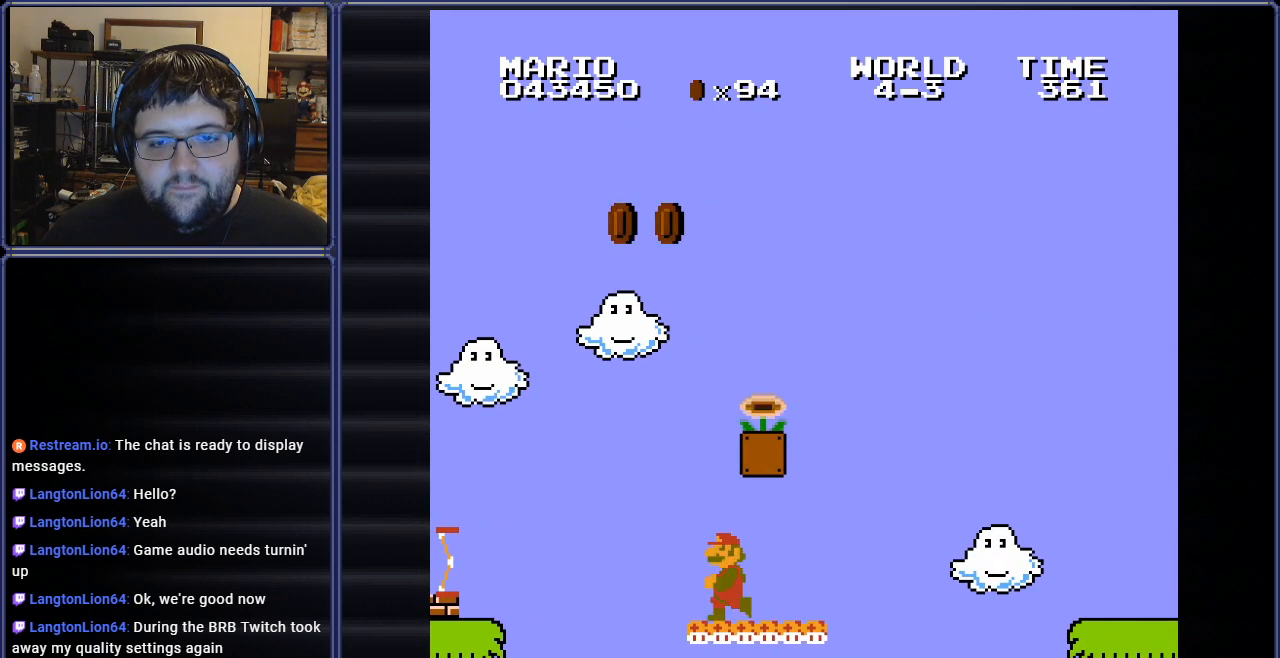
{"buttons": ["A", "DPAD_RIGHT"], "events": [[133, "DPAD_RIGHT", "down"], [300, "DPAD_RIGHT", "up"], [383, "DPAD_RIGHT", "down"], [400, "A", "down"]]}
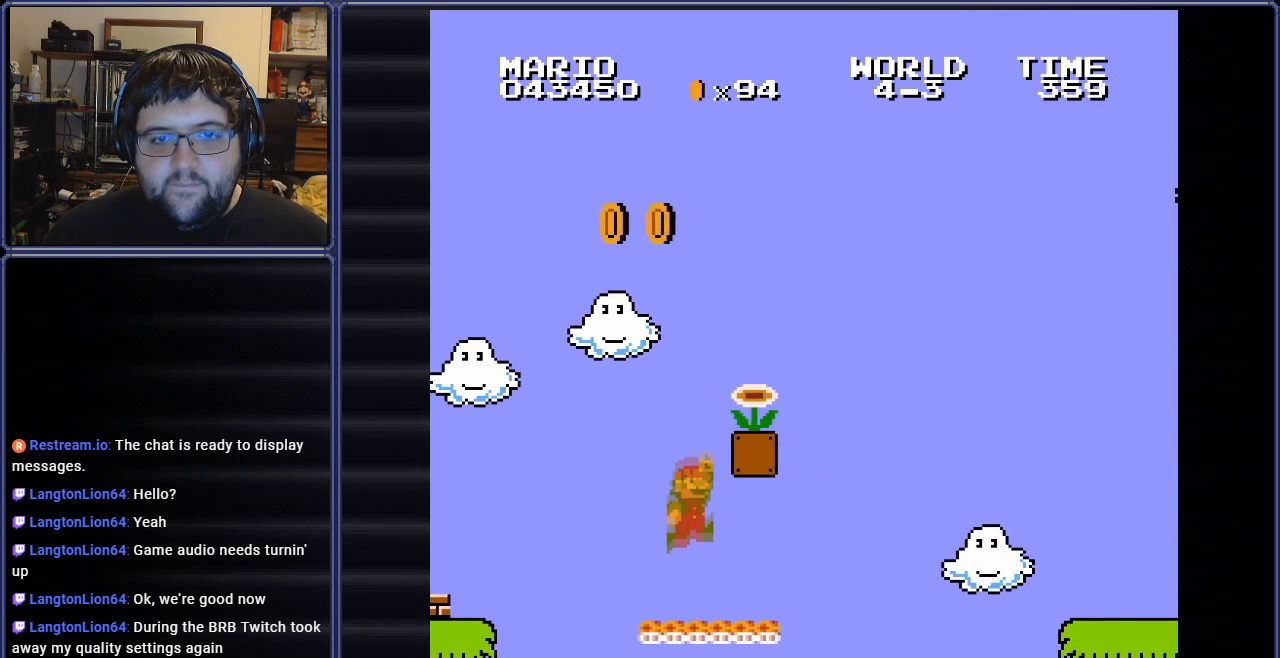
{"buttons": [], "events": [[184, "DPAD_RIGHT", "up"], [234, "DPAD_RIGHT", "down"], [401, "DPAD_RIGHT", "up"], [501, "A", "up"]]}
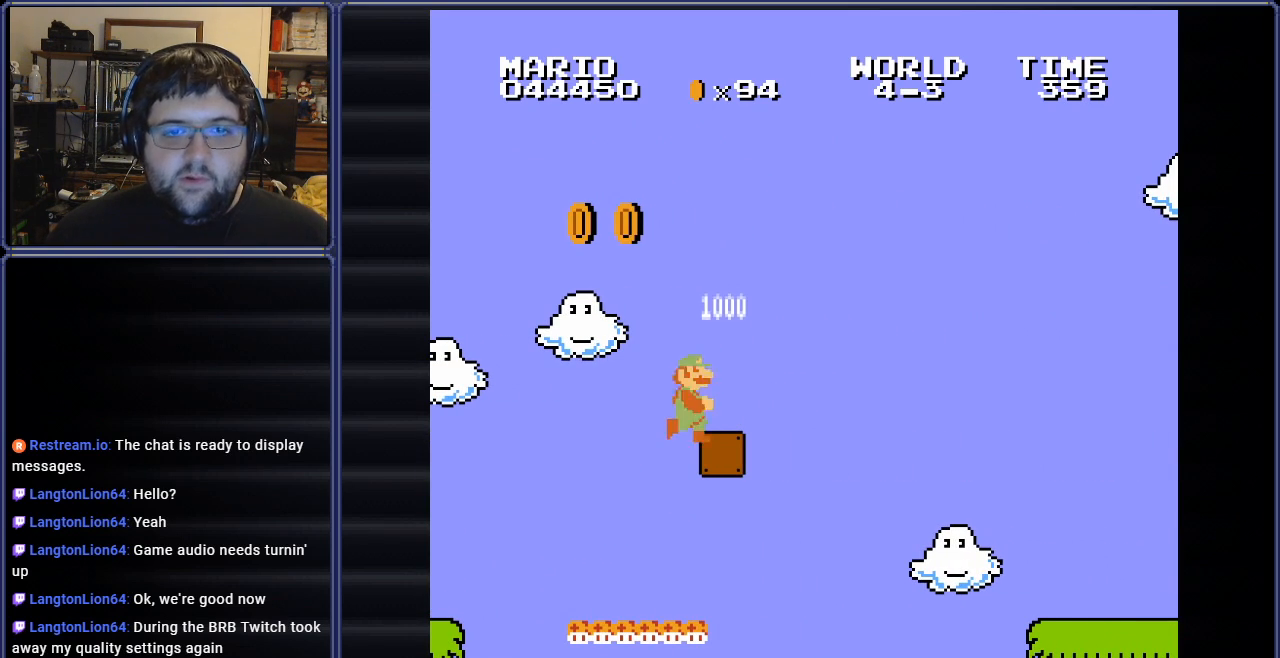
{"buttons": ["B"], "events": [[200, "B", "down"]]}
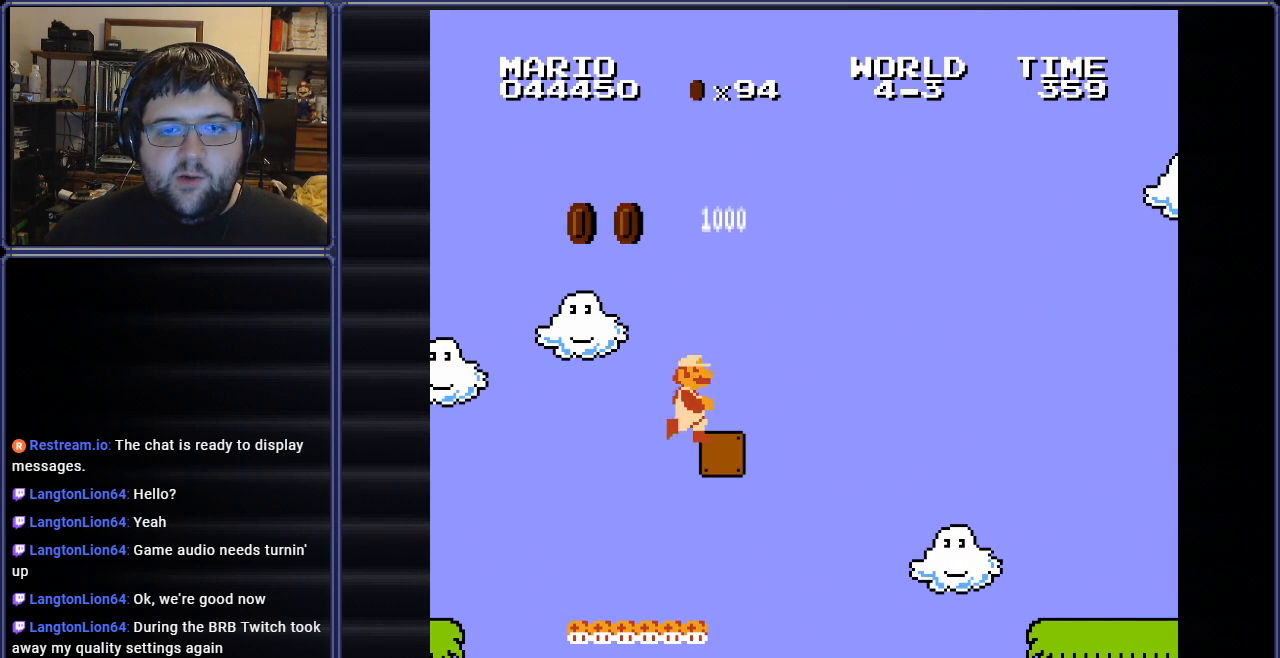
{"buttons": ["B"], "events": [[284, "DPAD_LEFT", "down"], [467, "DPAD_LEFT", "up"]]}
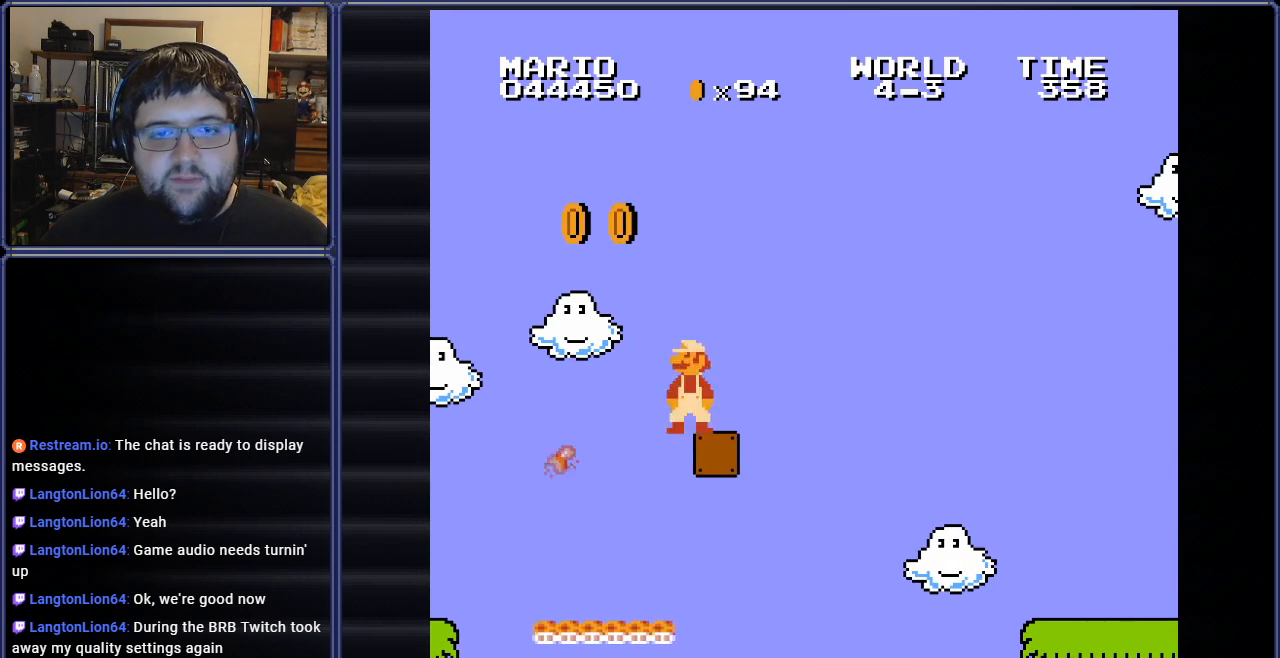
{"buttons": ["B", "DPAD_RIGHT"], "events": [[217, "DPAD_RIGHT", "down"]]}
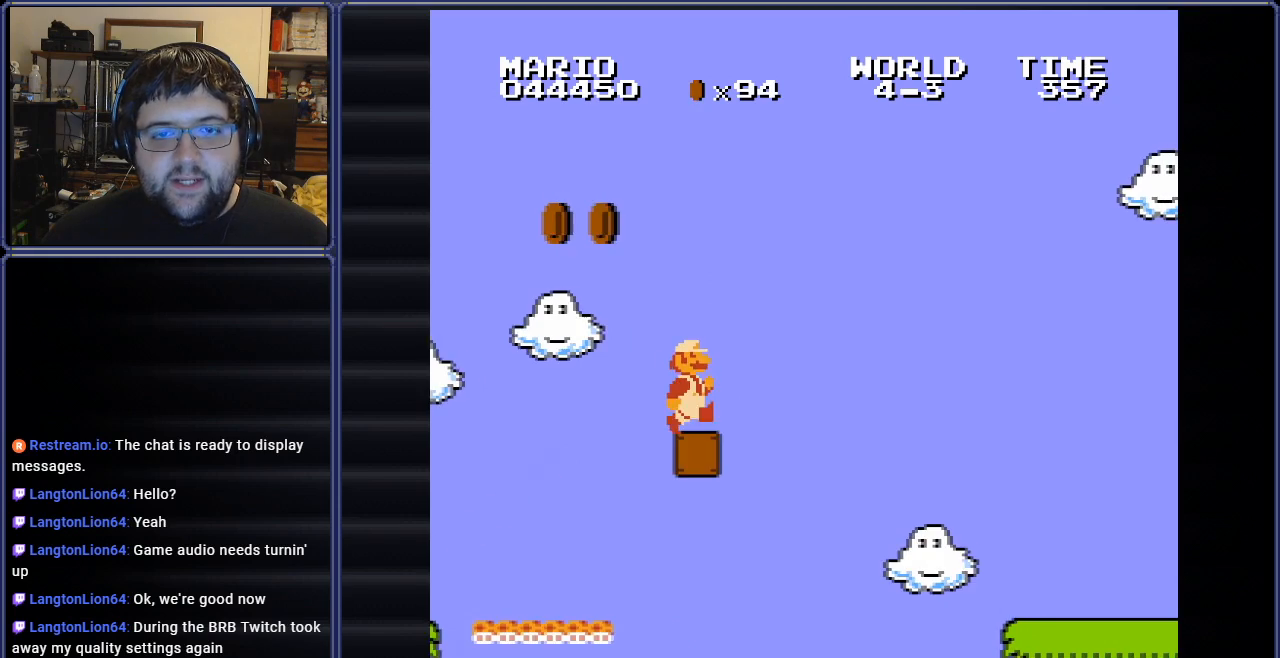
{"buttons": ["A", "B", "DPAD_RIGHT"], "events": [[150, "A", "down"]]}
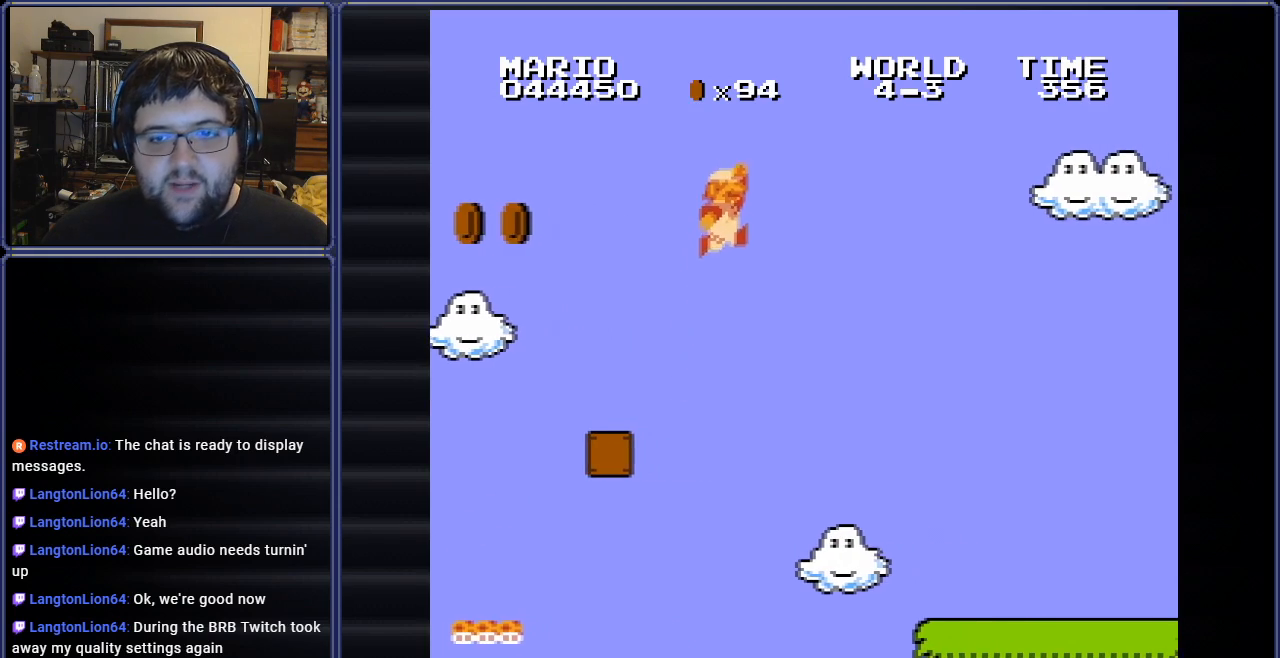
{"buttons": ["B", "DPAD_RIGHT"], "events": [[400, "A", "up"]]}
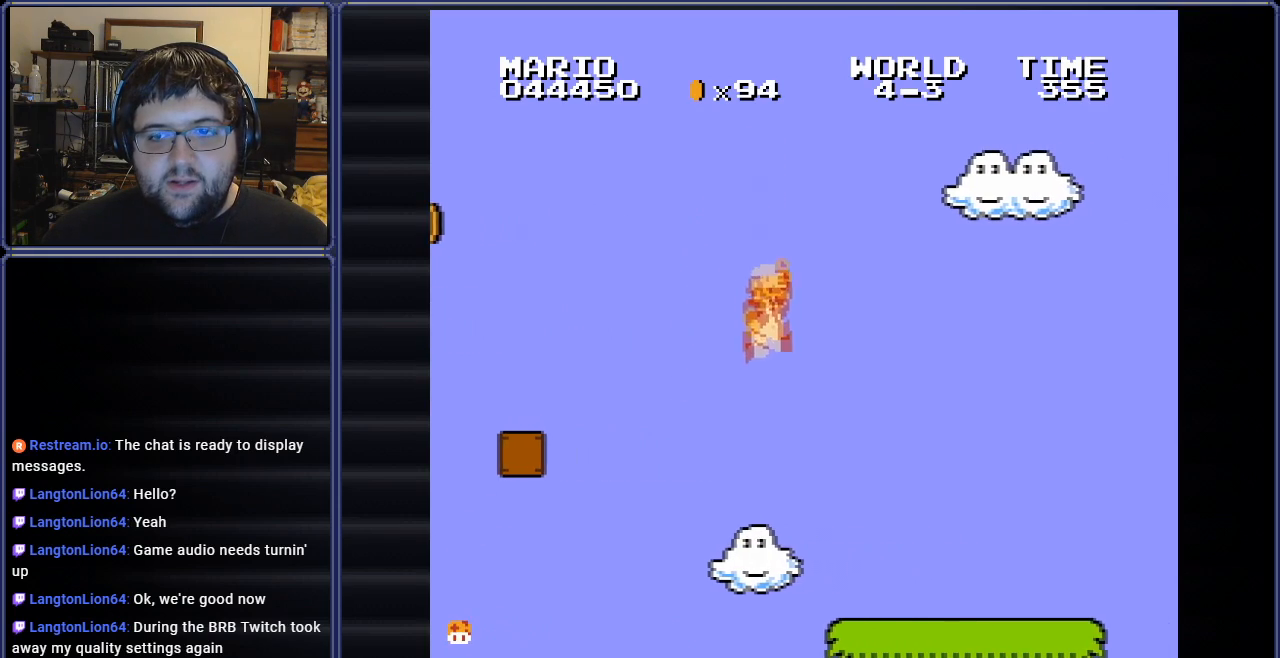
{"buttons": ["B", "DPAD_RIGHT"], "events": []}
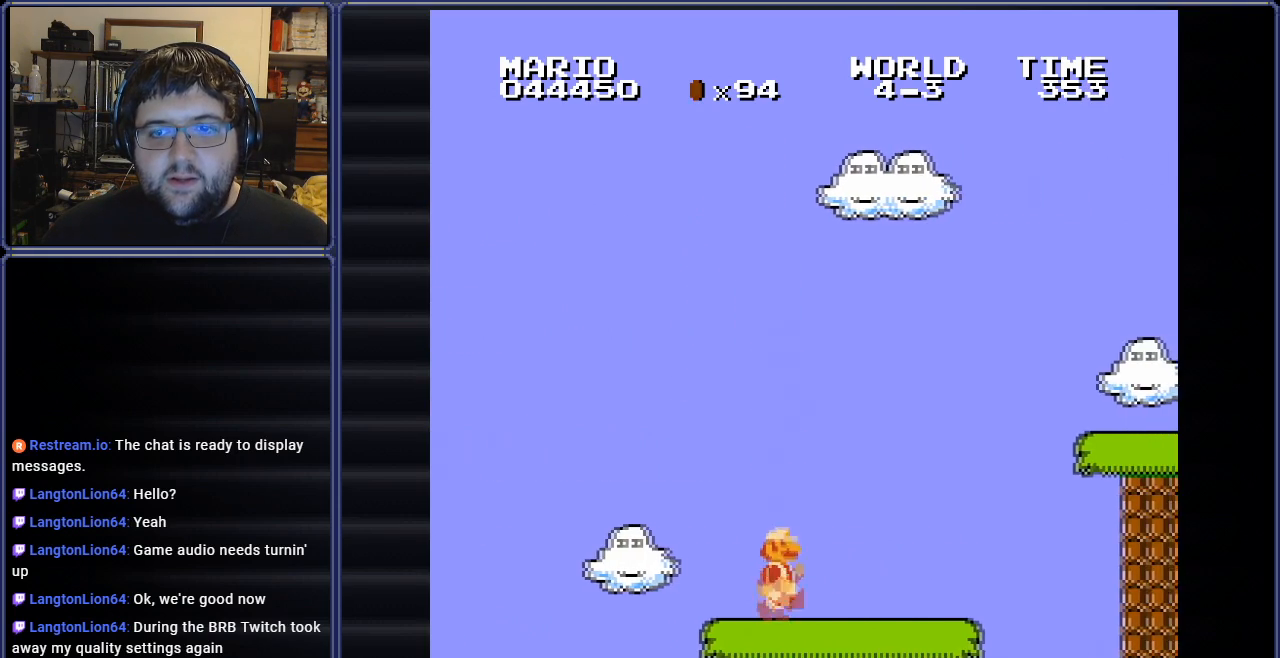
{"buttons": ["A", "B", "DPAD_RIGHT"], "events": [[183, "A", "down"]]}
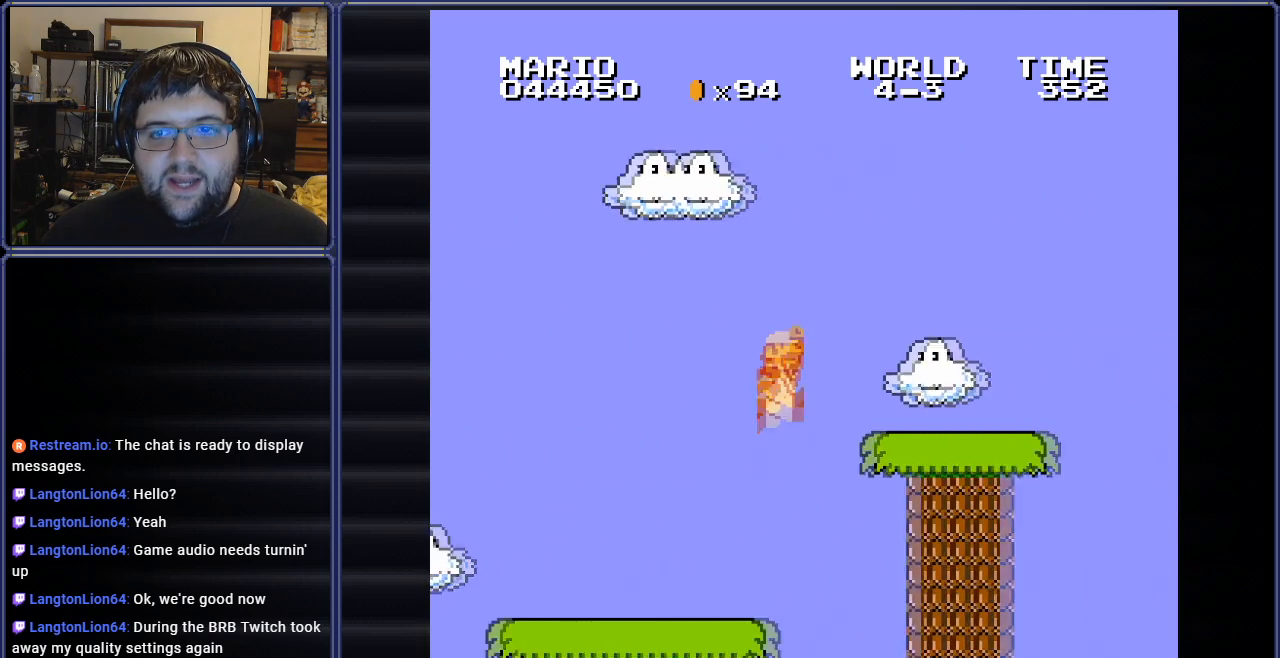
{"buttons": ["A", "B", "DPAD_RIGHT"], "events": [[101, "A", "up"], [501, "A", "down"]]}
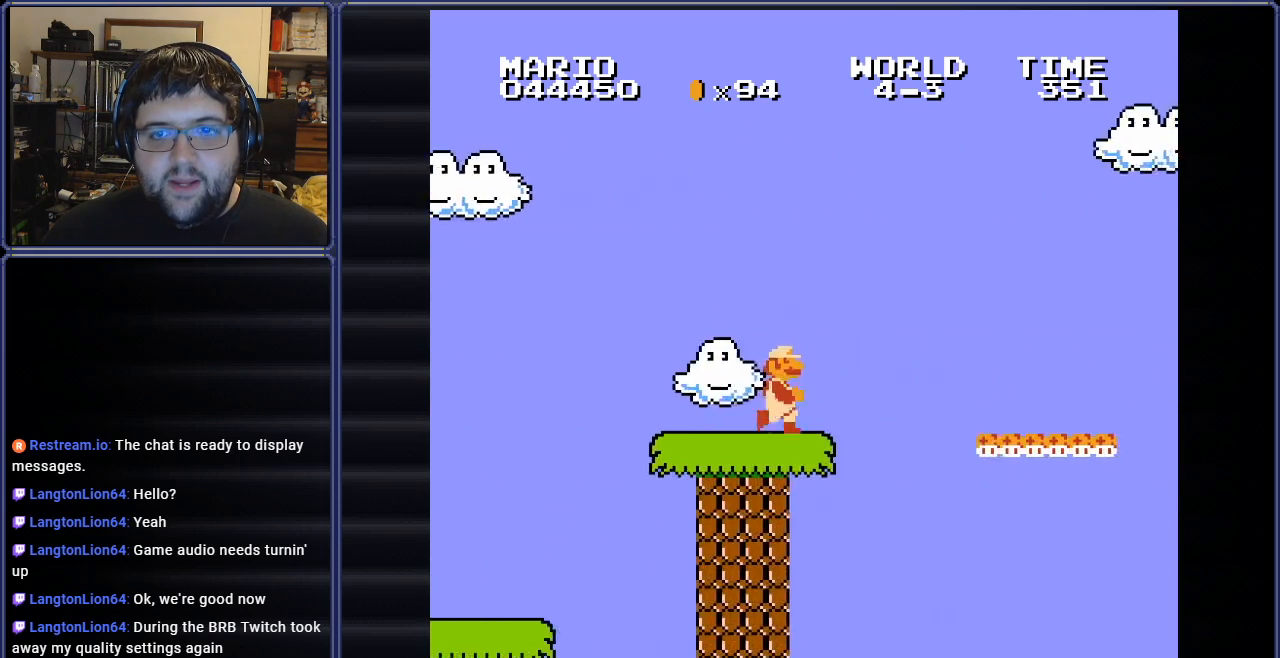
{"buttons": ["A", "B", "DPAD_RIGHT"], "events": [[83, "A", "up"], [500, "A", "down"]]}
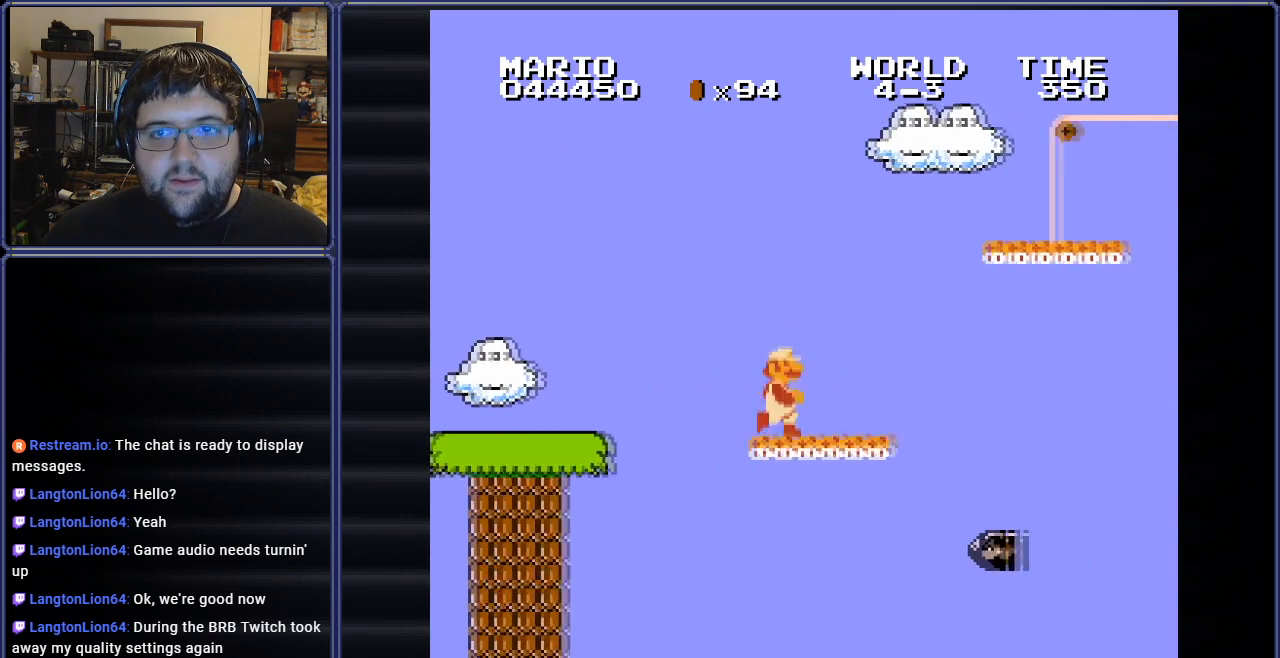
{"buttons": ["B", "DPAD_RIGHT"], "events": [[84, "DPAD_RIGHT", "up"], [367, "A", "up"], [468, "DPAD_RIGHT", "down"]]}
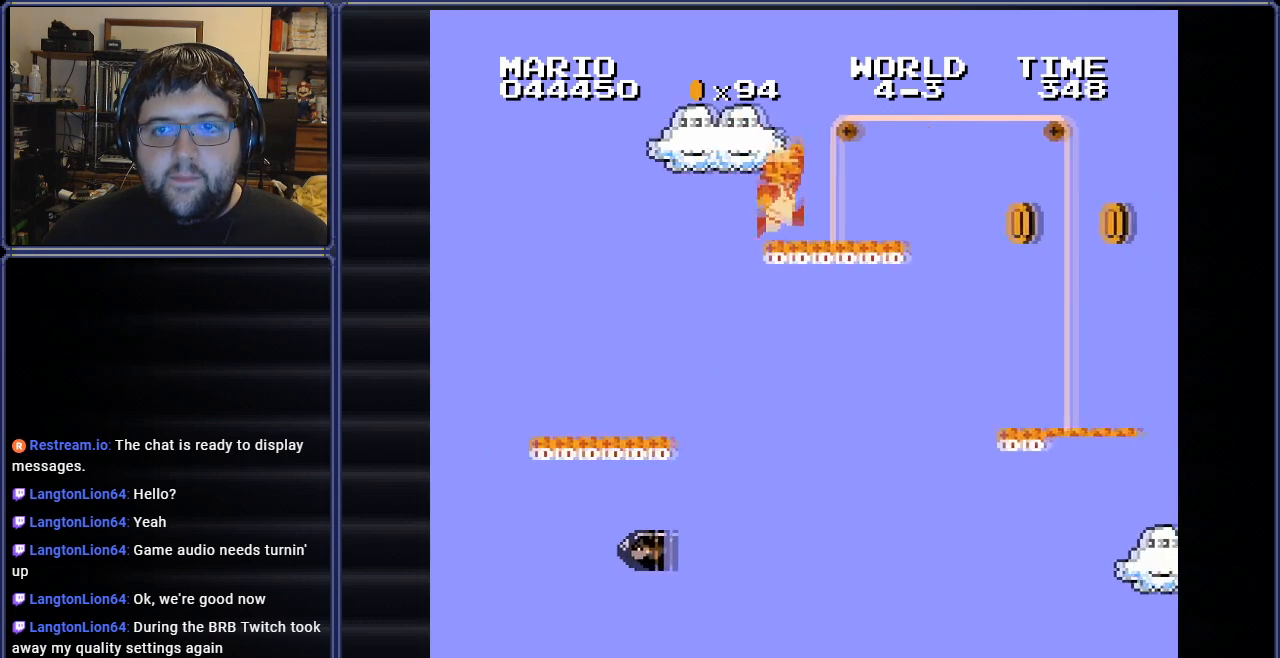
{"buttons": ["B"], "events": [[83, "A", "down"], [150, "DPAD_RIGHT", "up"], [167, "DPAD_LEFT", "down"], [200, "A", "up"], [284, "DPAD_UP", "down"], [467, "DPAD_UP", "up"], [484, "DPAD_LEFT", "up"]]}
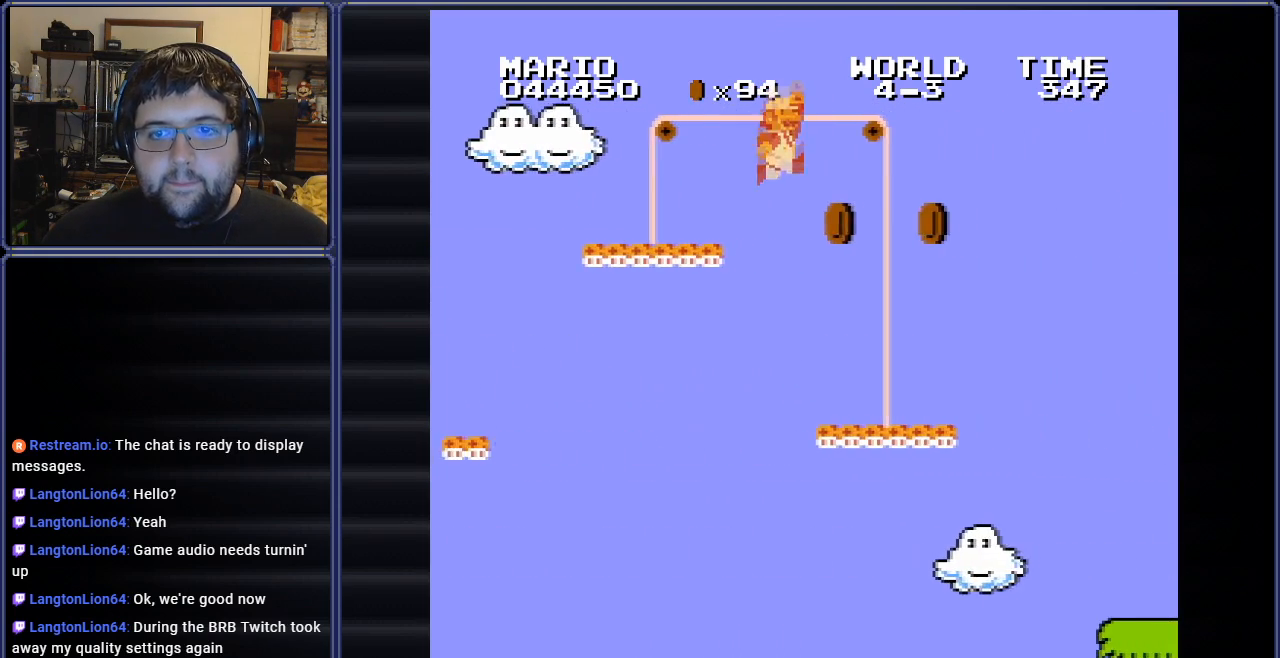
{"buttons": ["A", "B", "DPAD_RIGHT"], "events": [[51, "DPAD_RIGHT", "down"], [418, "A", "down"]]}
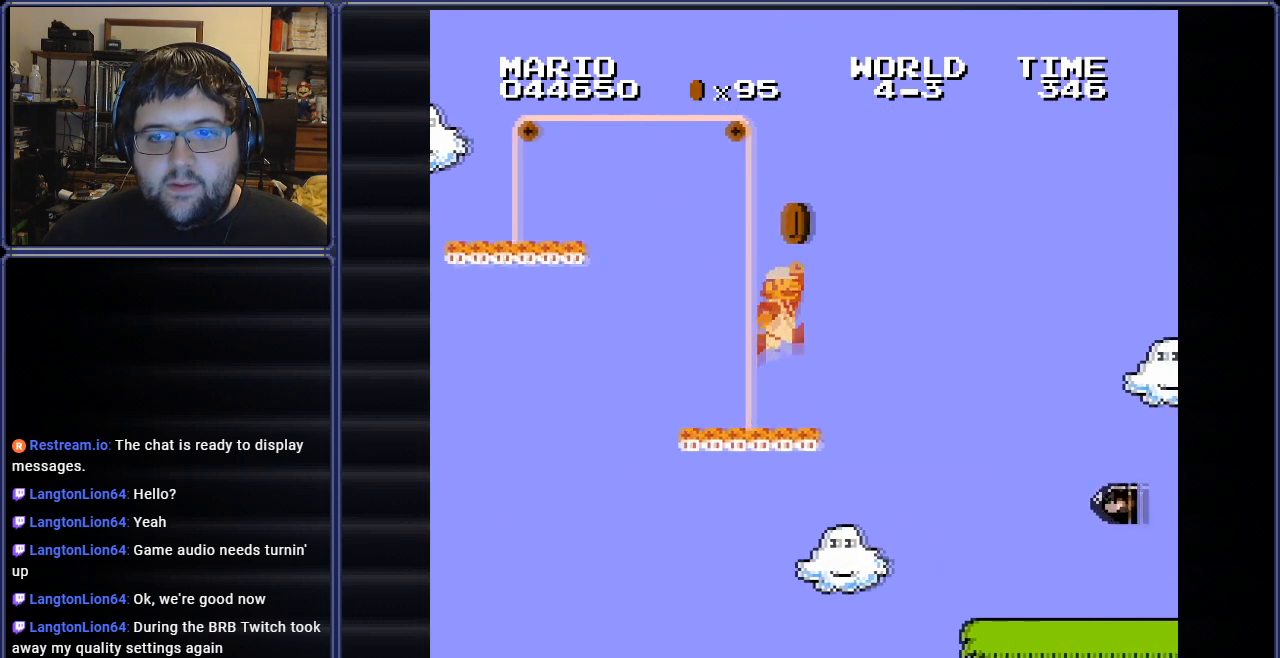
{"buttons": ["B", "DPAD_UP", "DPAD_LEFT"], "events": [[217, "DPAD_RIGHT", "up"], [250, "A", "up"], [317, "DPAD_LEFT", "down"], [450, "DPAD_UP", "down"]]}
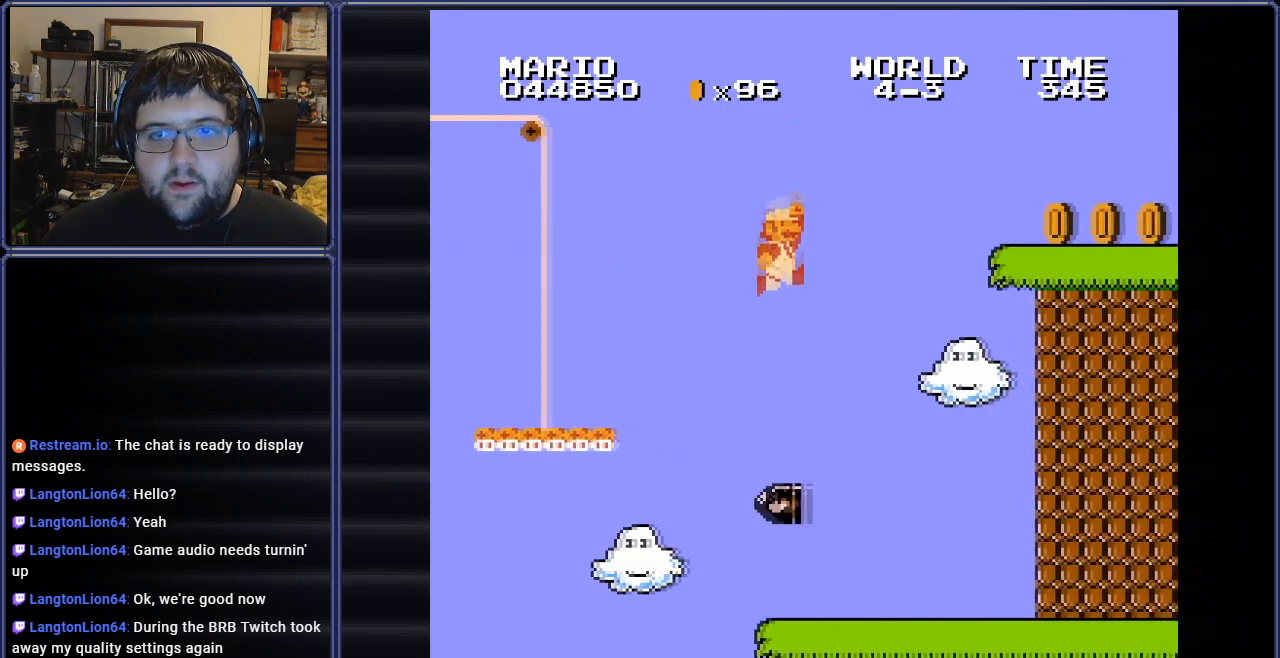
{"buttons": ["B", "DPAD_RIGHT"], "events": [[101, "DPAD_LEFT", "up"], [134, "DPAD_RIGHT", "down"], [134, "DPAD_UP", "up"]]}
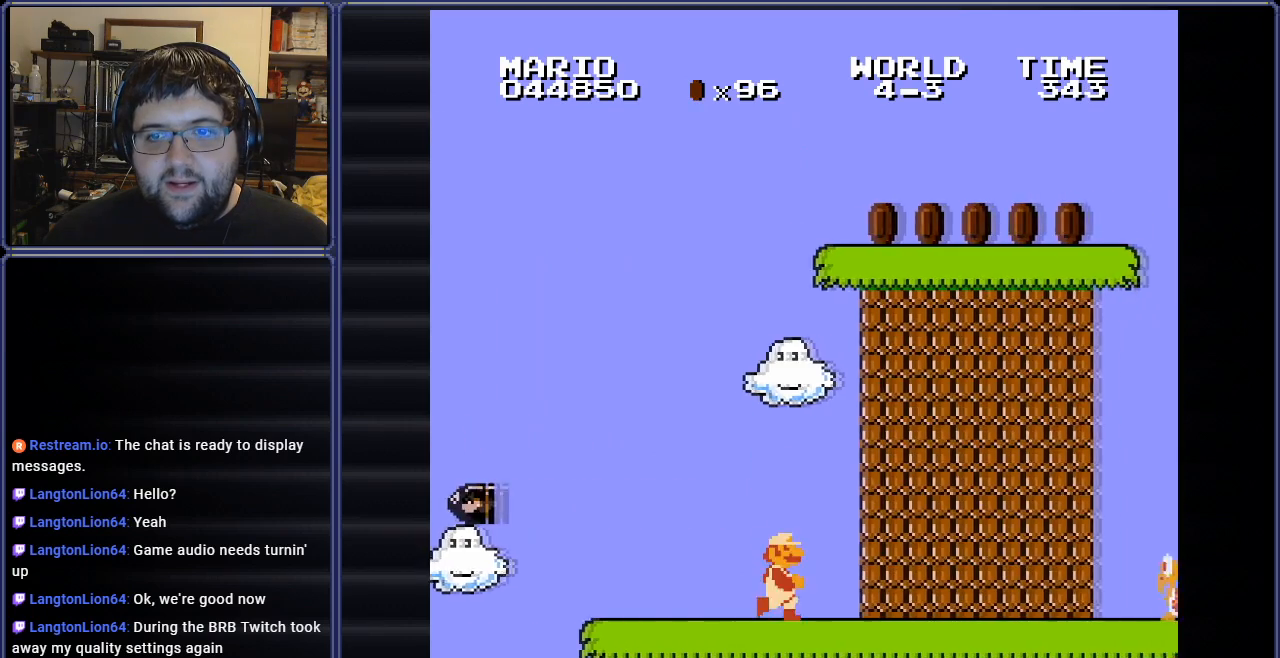
{"buttons": ["A", "B", "DPAD_RIGHT"], "events": [[367, "A", "down"]]}
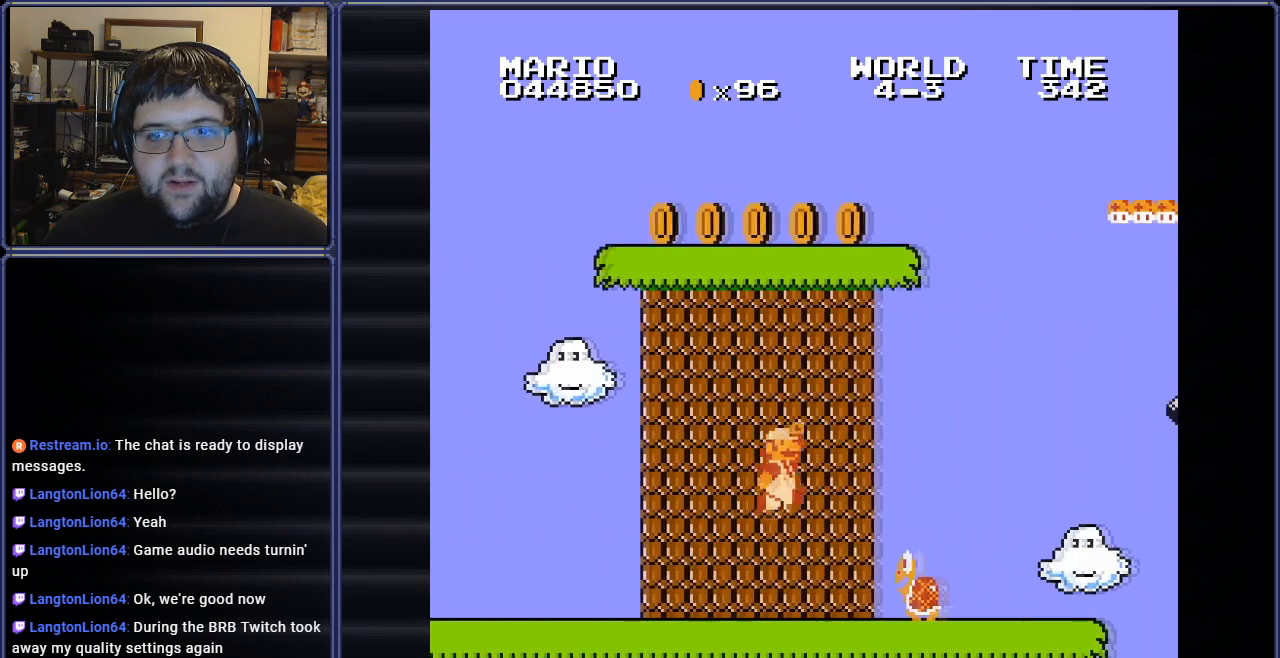
{"buttons": ["B", "DPAD_UP", "DPAD_LEFT"], "events": [[17, "A", "up"], [84, "DPAD_RIGHT", "up"], [117, "DPAD_LEFT", "down"], [151, "DPAD_UP", "down"]]}
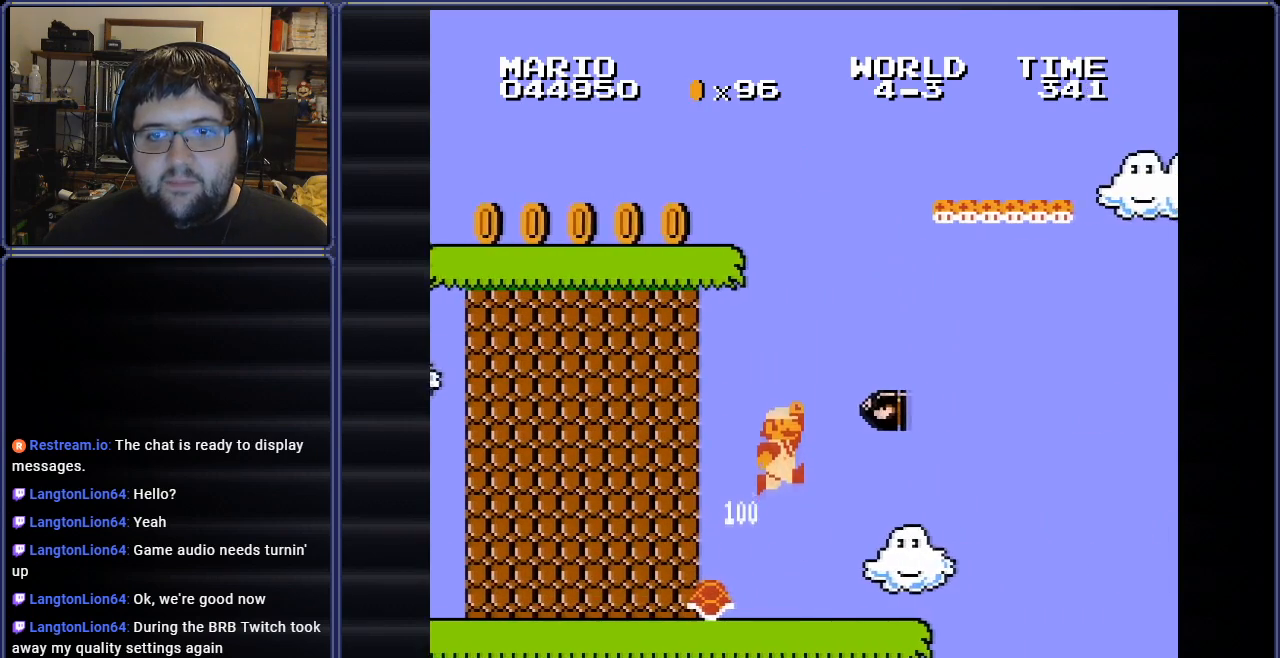
{"buttons": ["B", "DPAD_LEFT"], "events": [[17, "DPAD_UP", "up"], [83, "DPAD_UP", "down"], [100, "DPAD_UP", "up"]]}
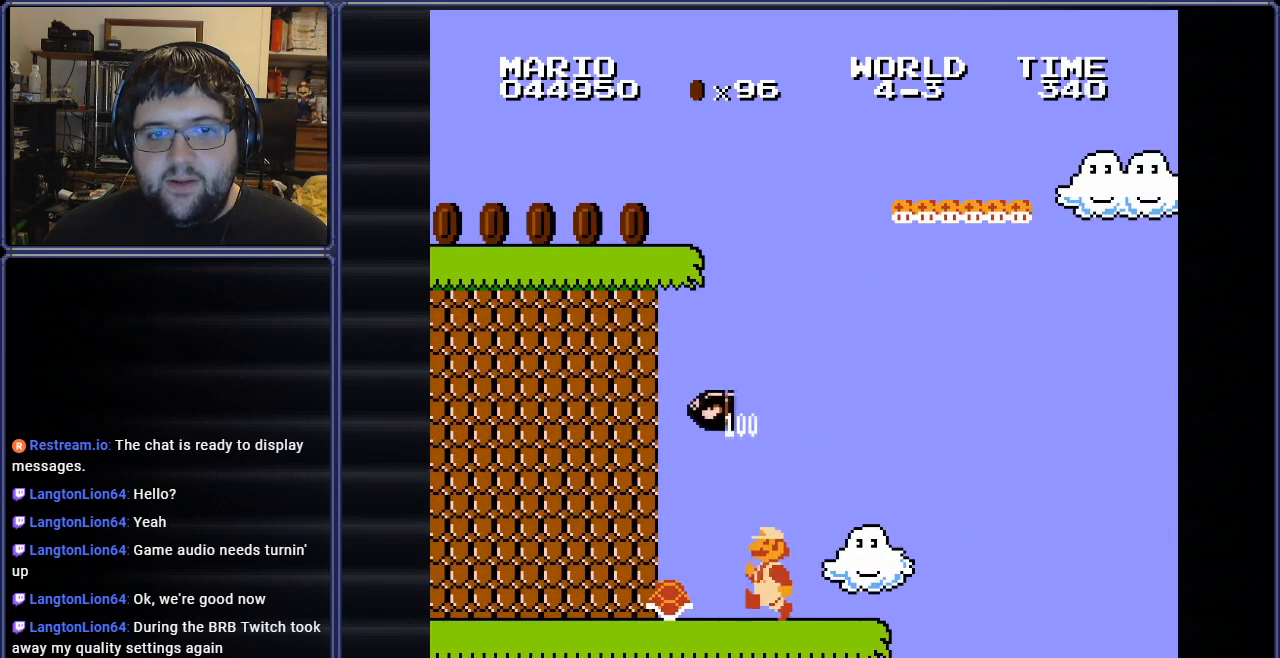
{"buttons": ["B", "DPAD_LEFT"], "events": [[34, "DPAD_LEFT", "up"], [134, "B", "up"], [217, "B", "down"], [301, "DPAD_LEFT", "down"]]}
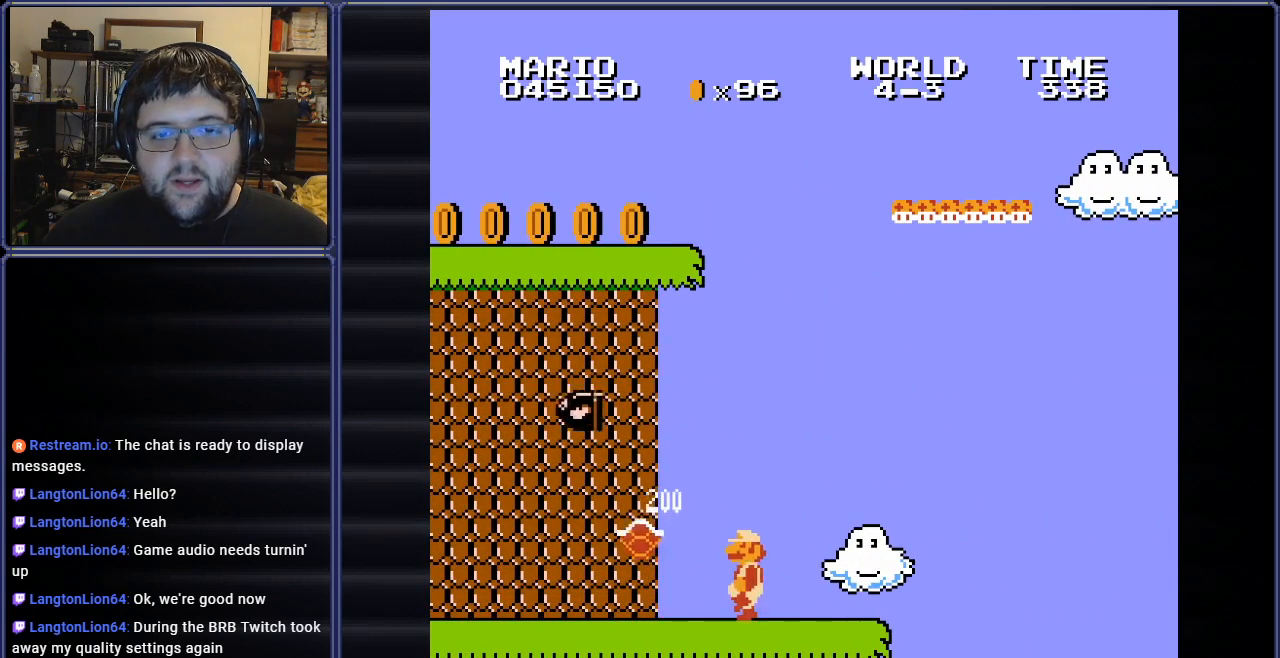
{"buttons": ["B", "DPAD_LEFT"], "events": []}
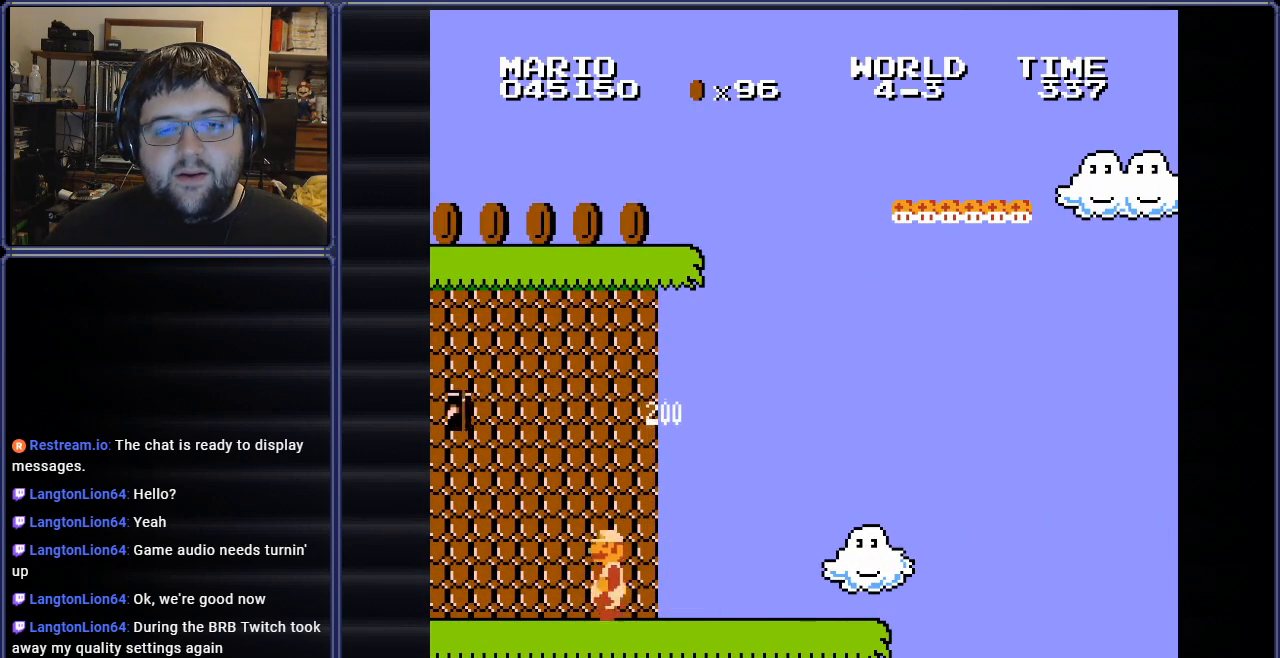
{"buttons": ["B", "DPAD_RIGHT"], "events": [[301, "DPAD_LEFT", "up"], [351, "DPAD_RIGHT", "down"]]}
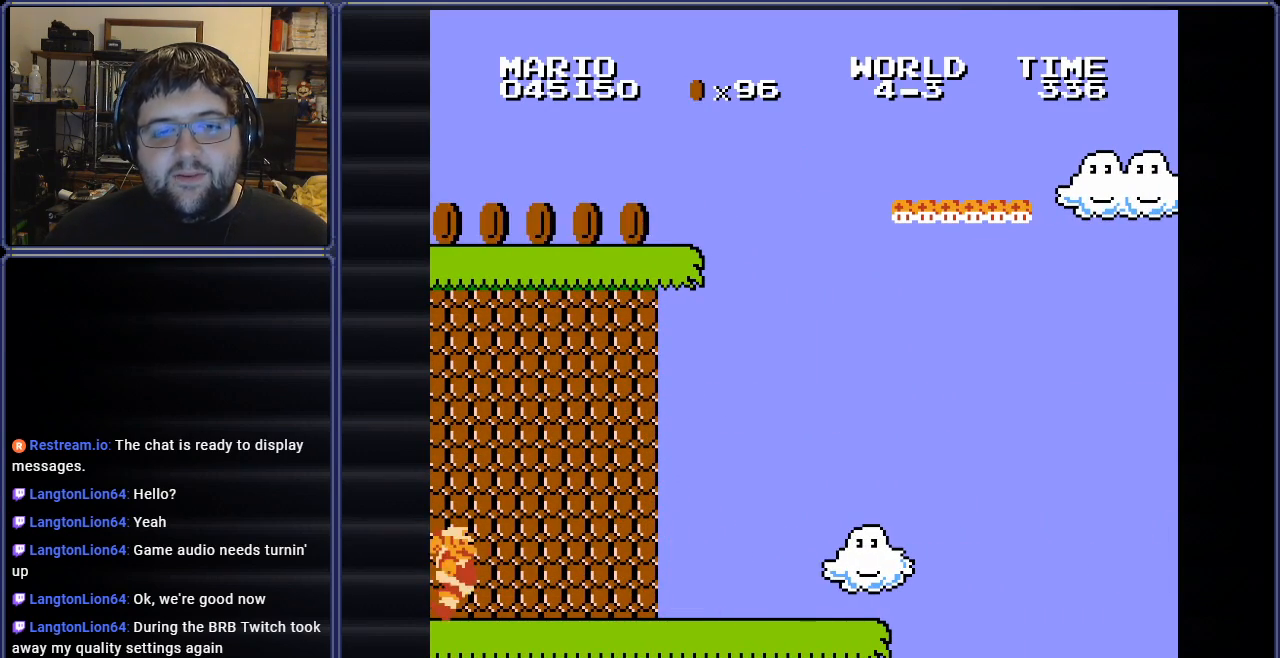
{"buttons": ["B", "DPAD_RIGHT"], "events": []}
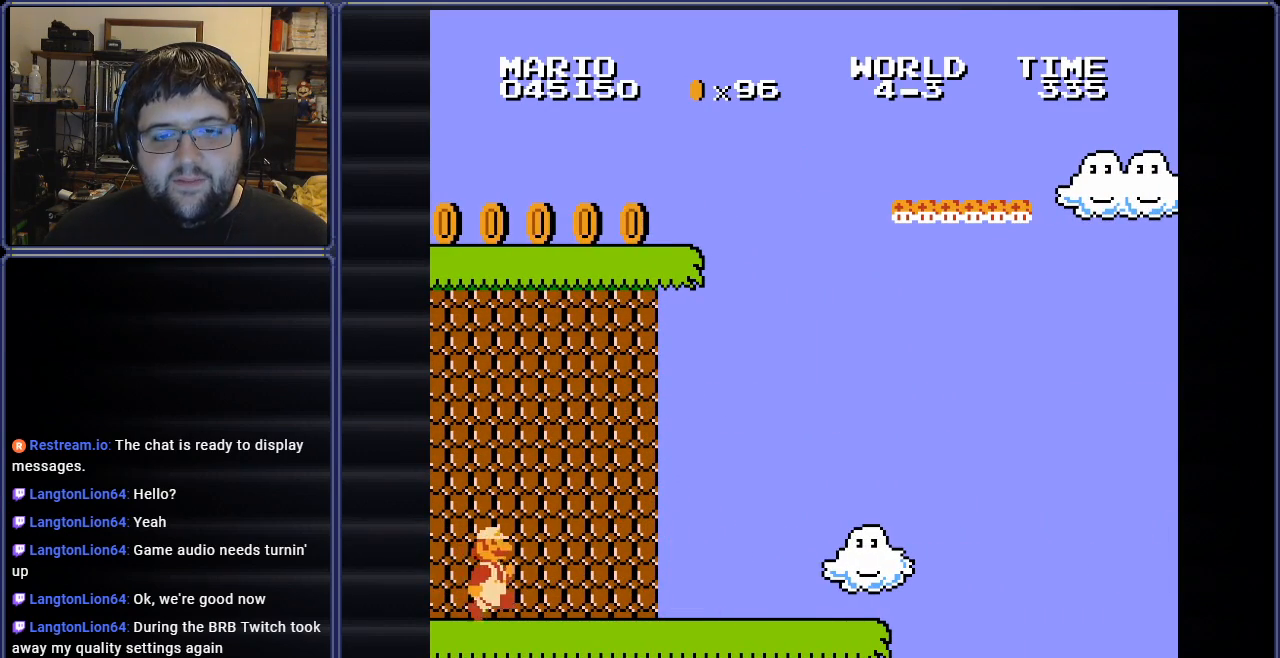
{"buttons": ["B", "DPAD_RIGHT"], "events": []}
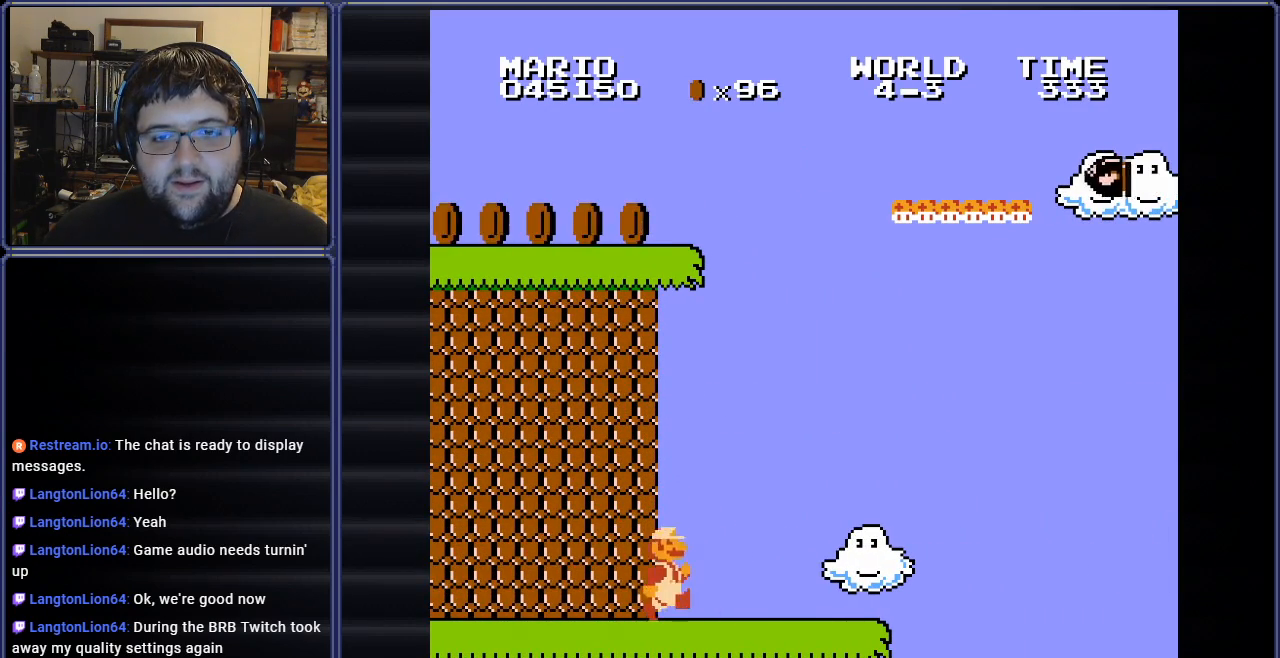
{"buttons": ["B", "DPAD_RIGHT"], "events": []}
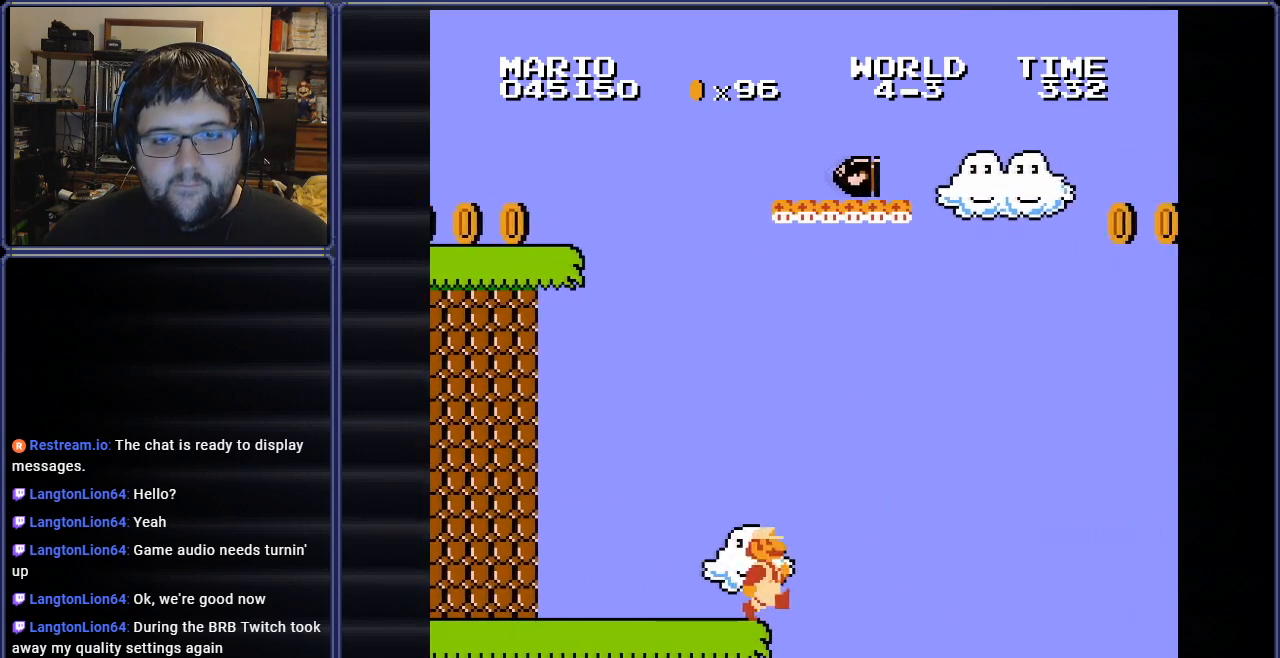
{"buttons": ["B", "DPAD_RIGHT"], "events": [[67, "A", "down"], [401, "A", "up"]]}
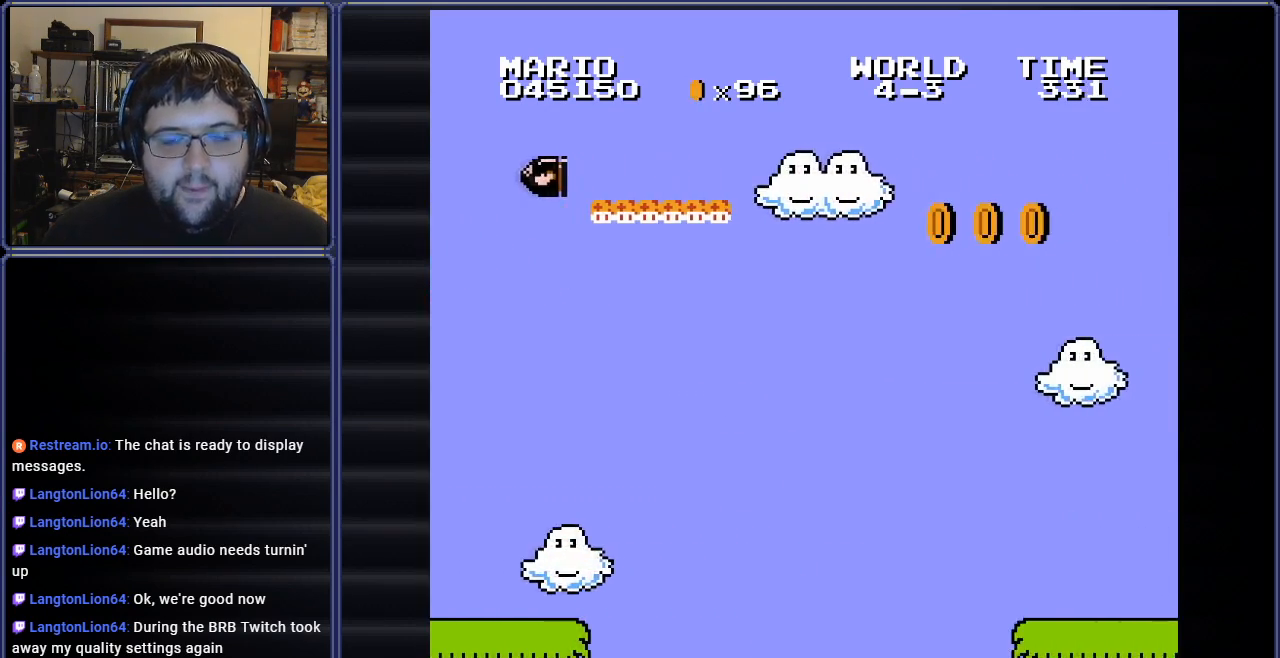
{"buttons": [], "events": [[183, "DPAD_RIGHT", "up"], [250, "B", "up"]]}